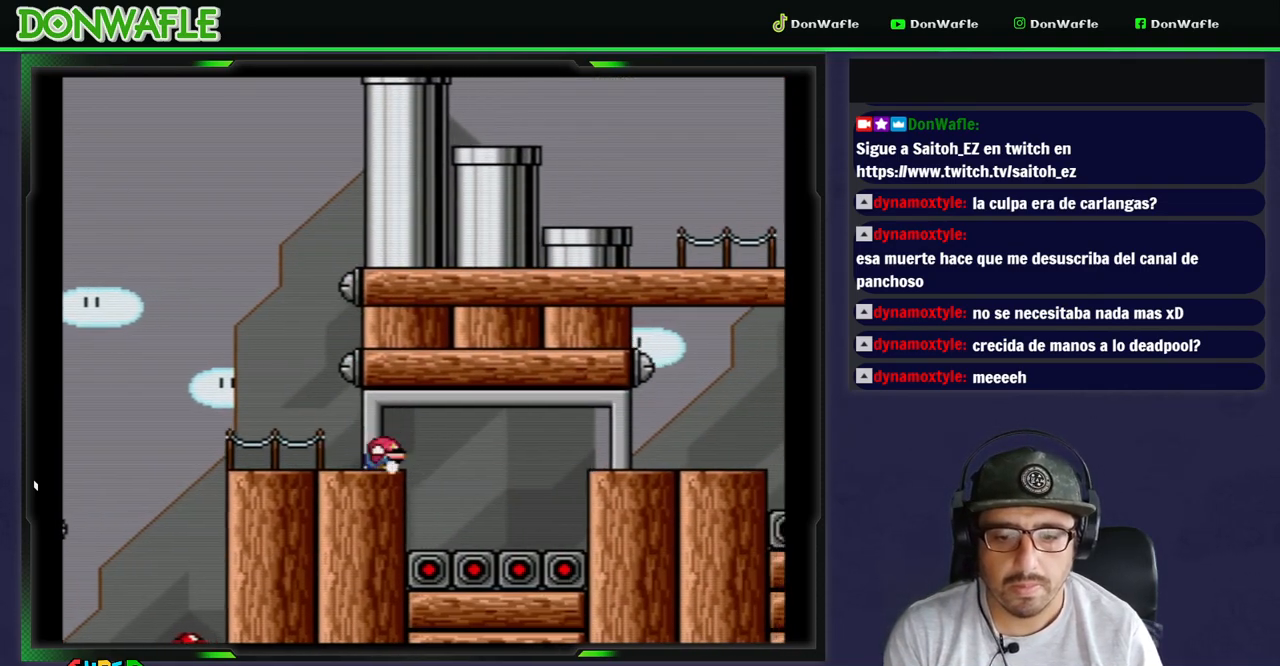
Gameplay with a controller (Nintendo layout); each line is a JSON object with the inputs held at the frame after it. "events" lists button and stick changes between this image and that frame as [ms after this image, input, new state], when the widget could be followed in between. Not read: L3 R3 START.
{"buttons": ["B", "Y", "DPAD_DOWN", "DPAD_RIGHT"], "events": [[50, "B", "down"]]}
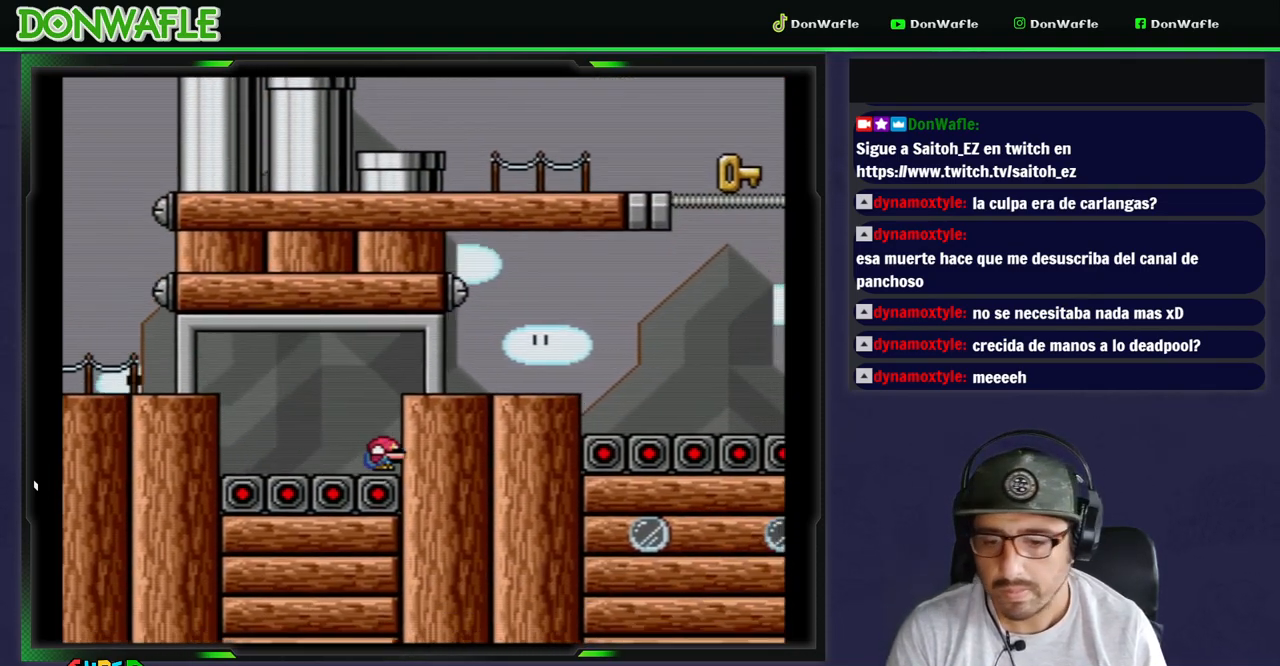
{"buttons": ["A"], "events": [[50, "DPAD_DOWN", "up"], [100, "B", "up"], [117, "DPAD_RIGHT", "up"], [117, "Y", "up"], [200, "A", "down"], [283, "A", "up"], [333, "A", "down"], [417, "A", "up"], [450, "A", "down"]]}
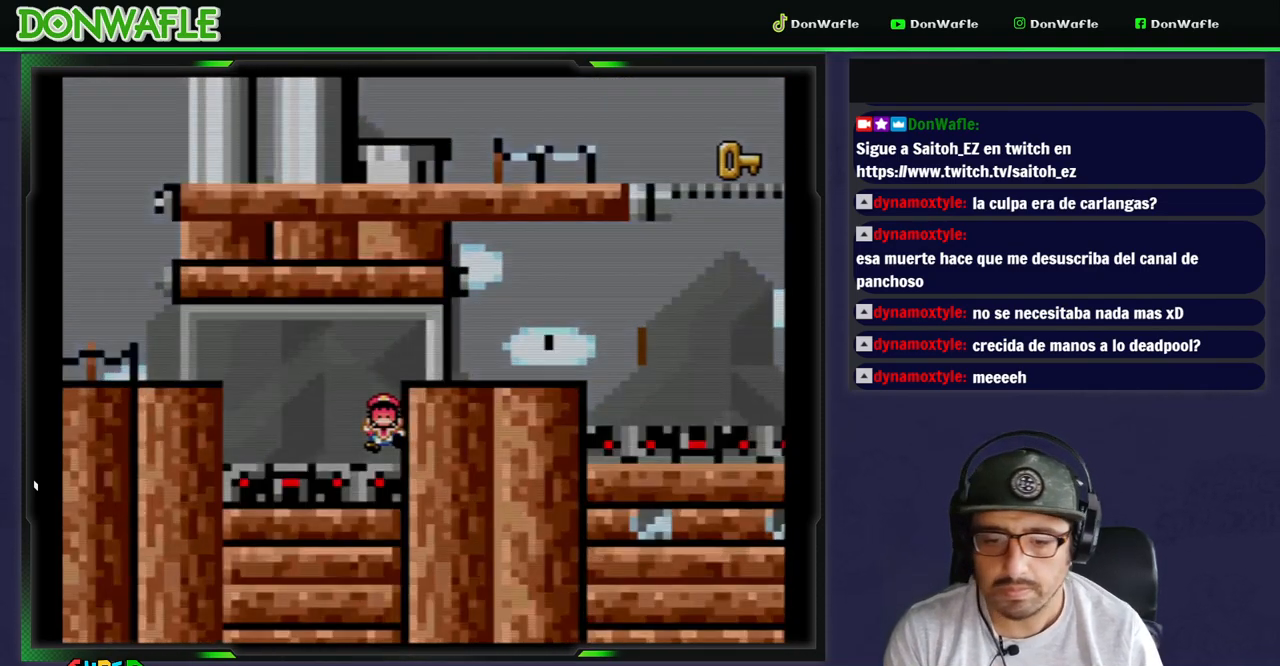
{"buttons": ["Y"], "events": [[50, "A", "up"], [150, "Y", "down"]]}
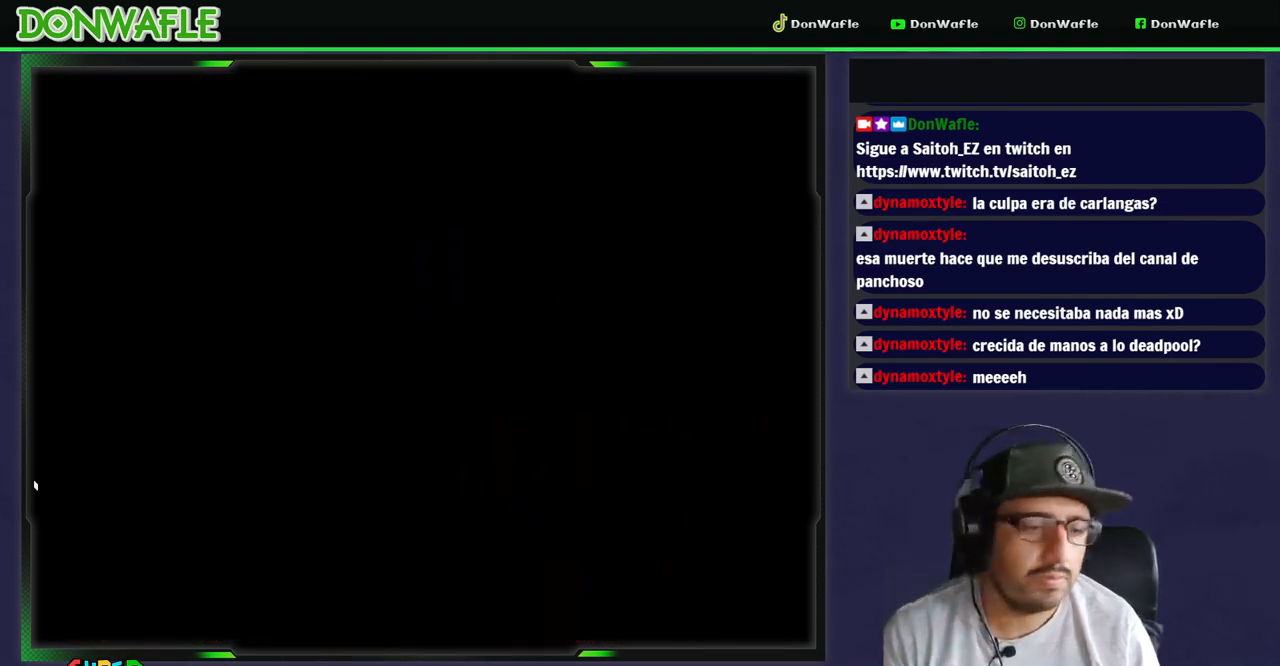
{"buttons": ["Y"], "events": []}
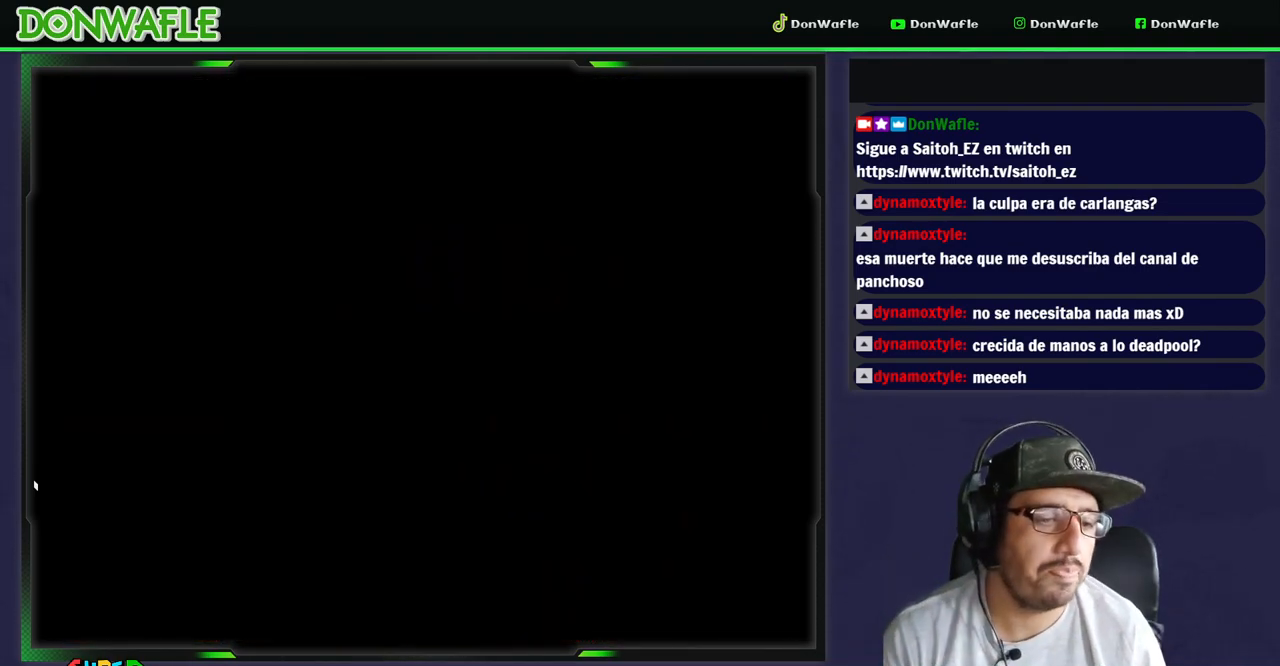
{"buttons": ["Y"], "events": []}
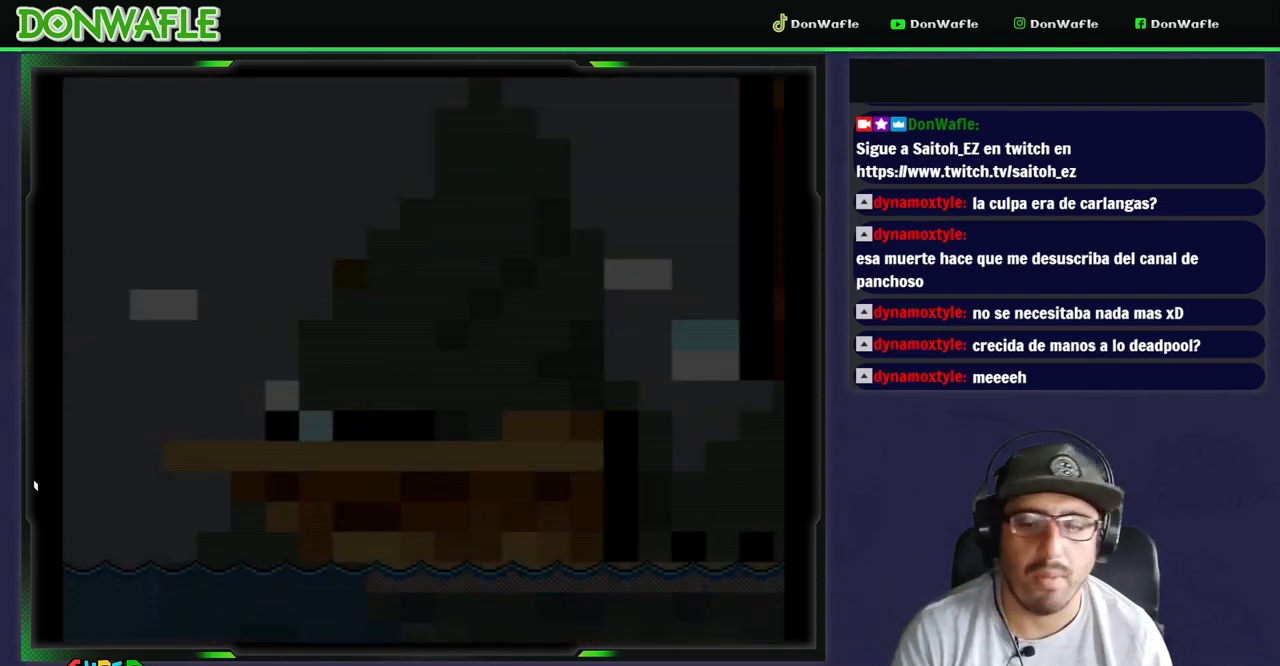
{"buttons": ["Y", "DPAD_RIGHT"], "events": [[167, "DPAD_RIGHT", "down"]]}
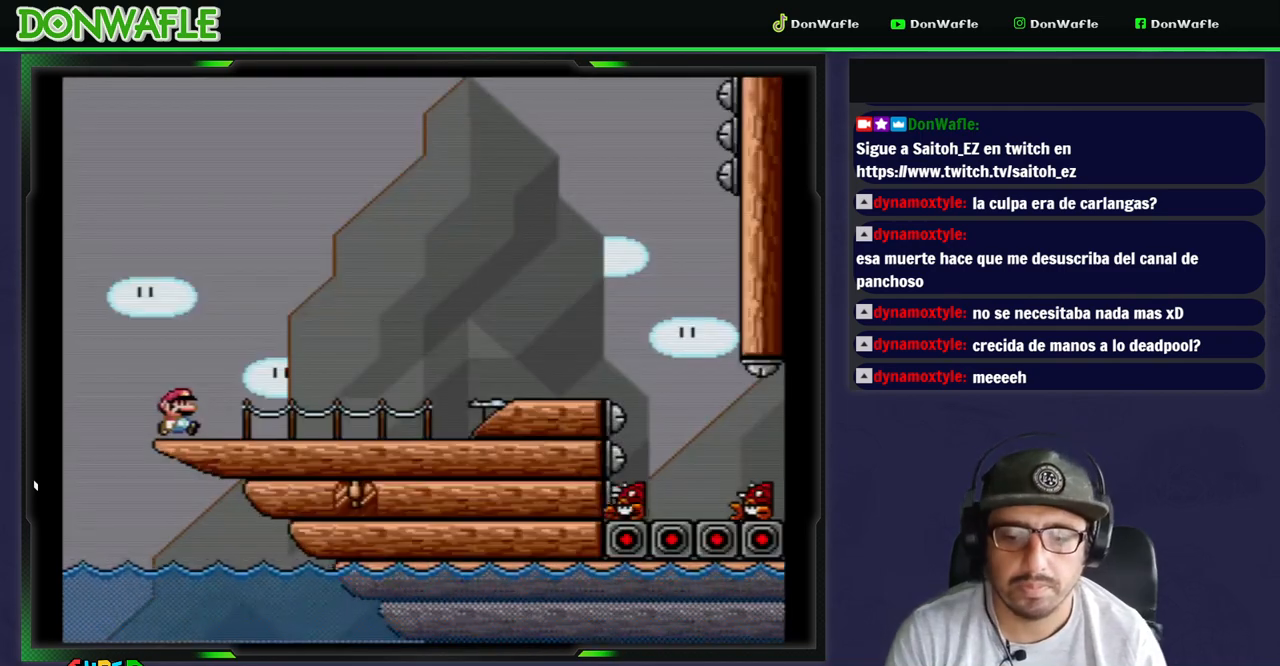
{"buttons": ["X", "DPAD_RIGHT"], "events": [[317, "X", "down"], [333, "Y", "up"]]}
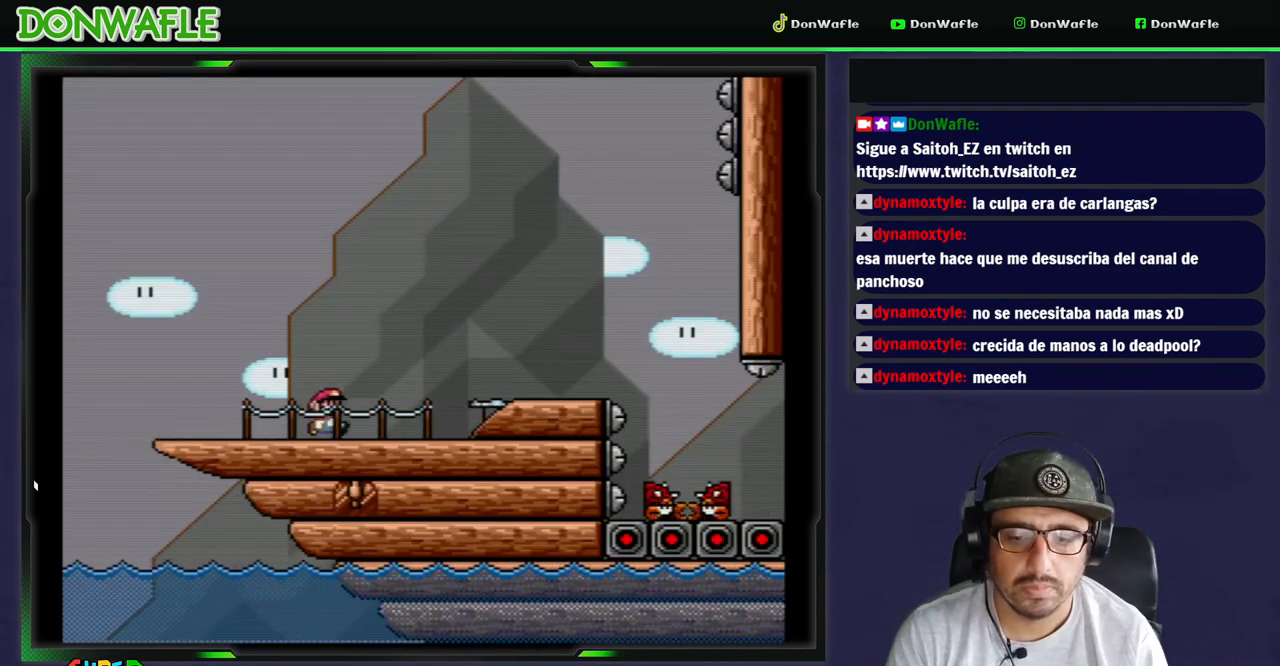
{"buttons": ["A", "X", "DPAD_RIGHT"], "events": [[167, "A", "down"]]}
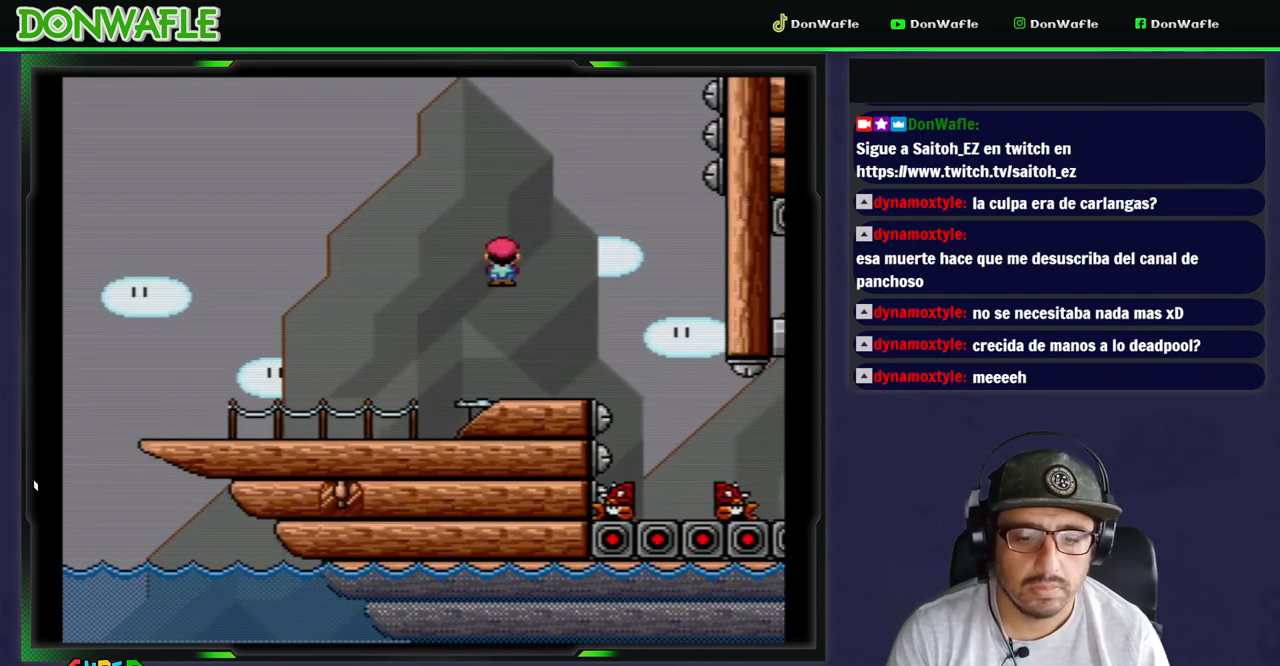
{"buttons": ["Y", "DPAD_LEFT"], "events": [[100, "A", "up"], [100, "X", "up"], [150, "DPAD_RIGHT", "up"], [183, "Y", "down"], [383, "DPAD_LEFT", "down"]]}
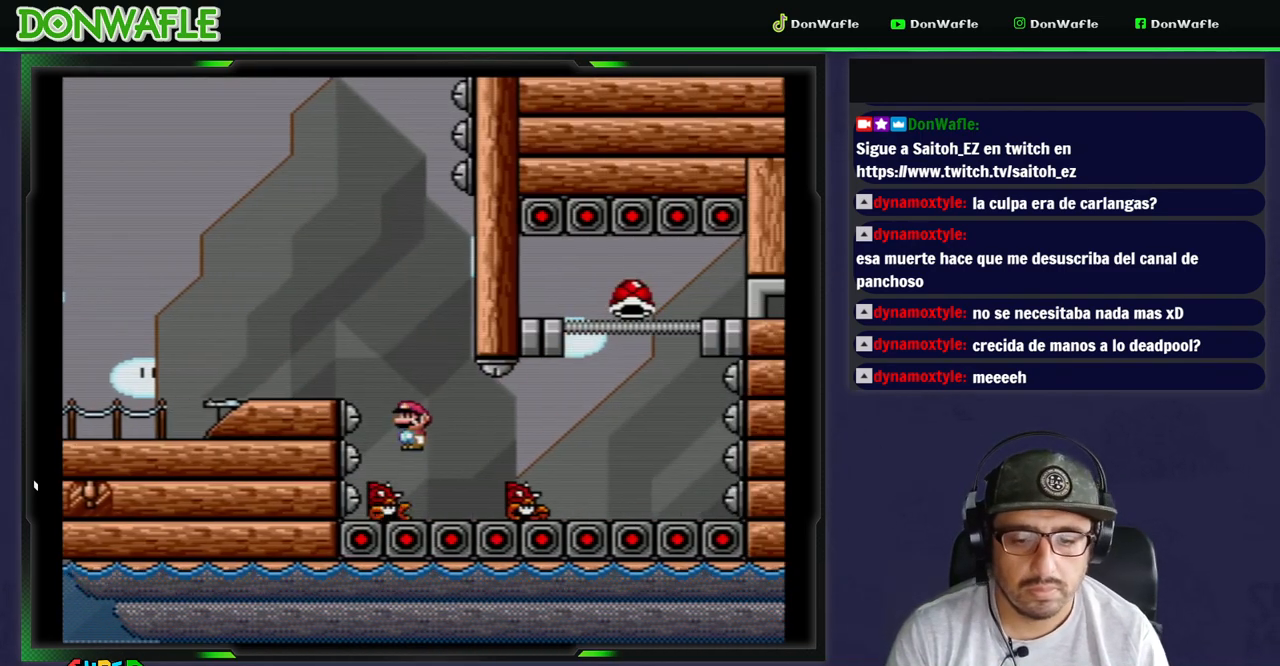
{"buttons": ["Y"], "events": [[17, "DPAD_LEFT", "up"], [300, "DPAD_RIGHT", "down"], [400, "DPAD_RIGHT", "up"]]}
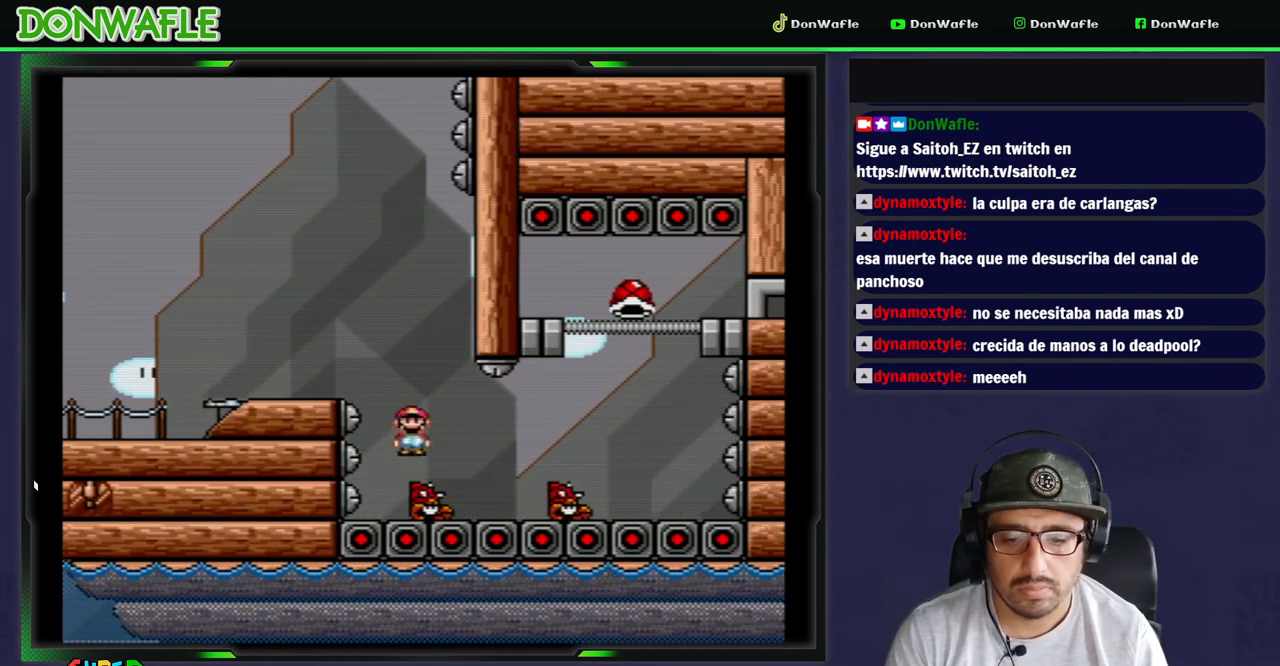
{"buttons": ["Y"], "events": []}
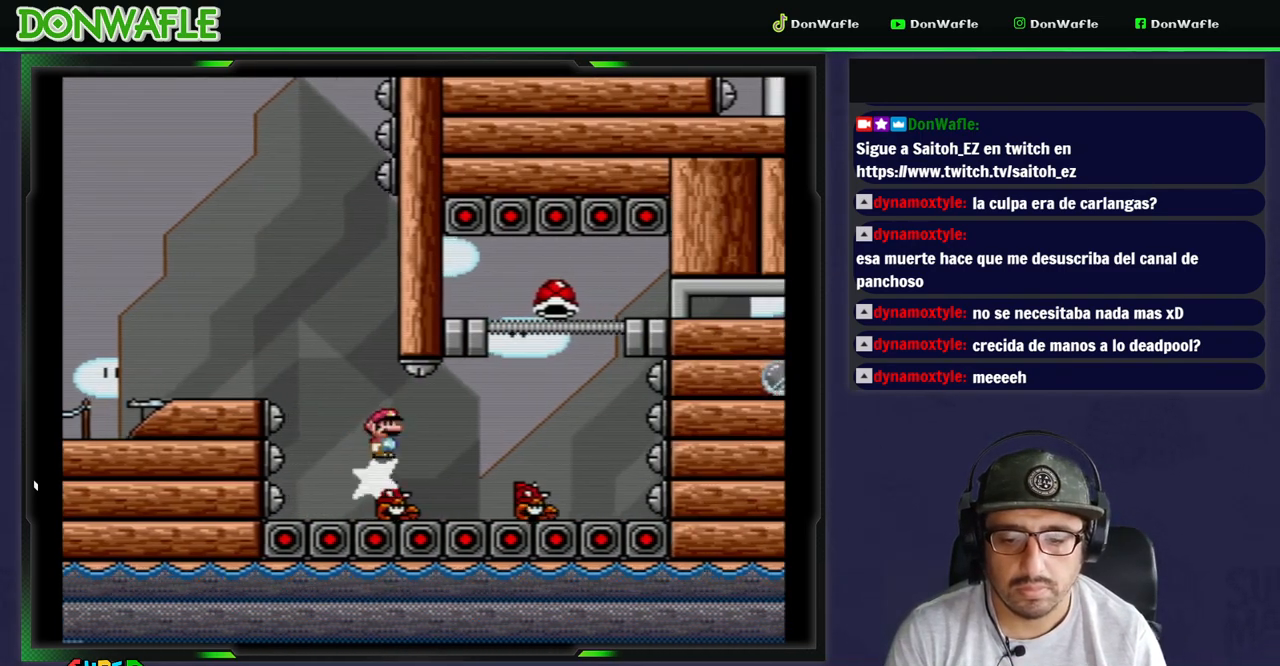
{"buttons": ["Y"], "events": []}
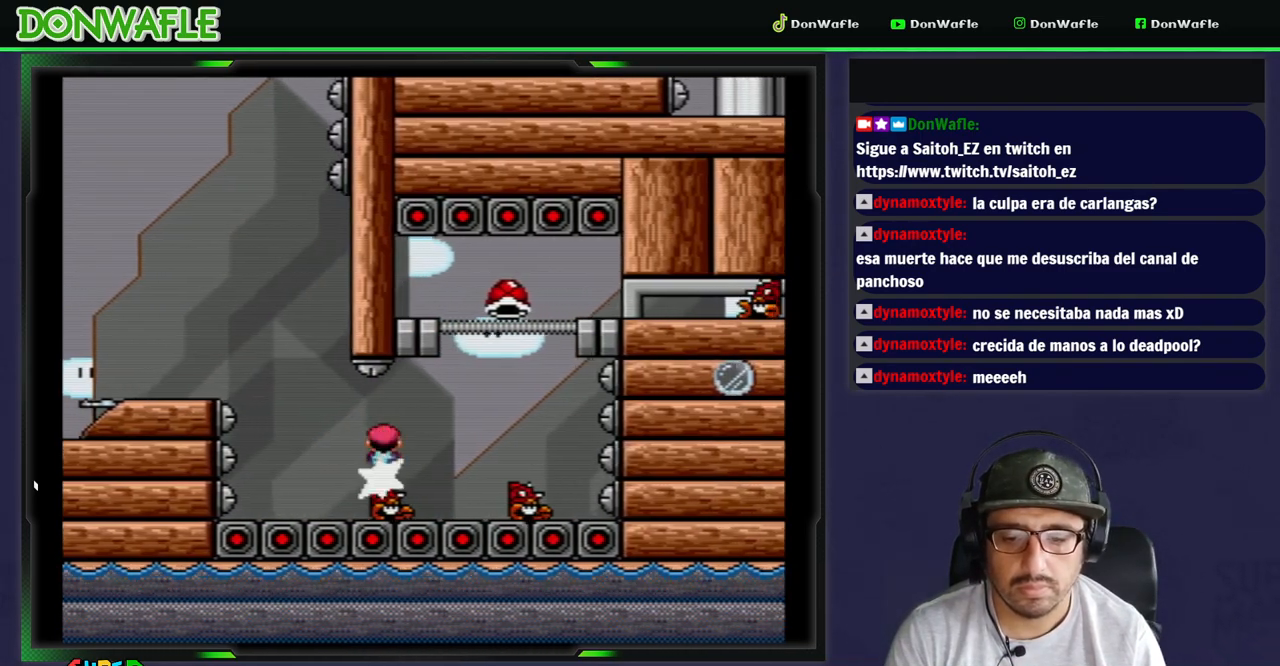
{"buttons": ["Y"], "events": []}
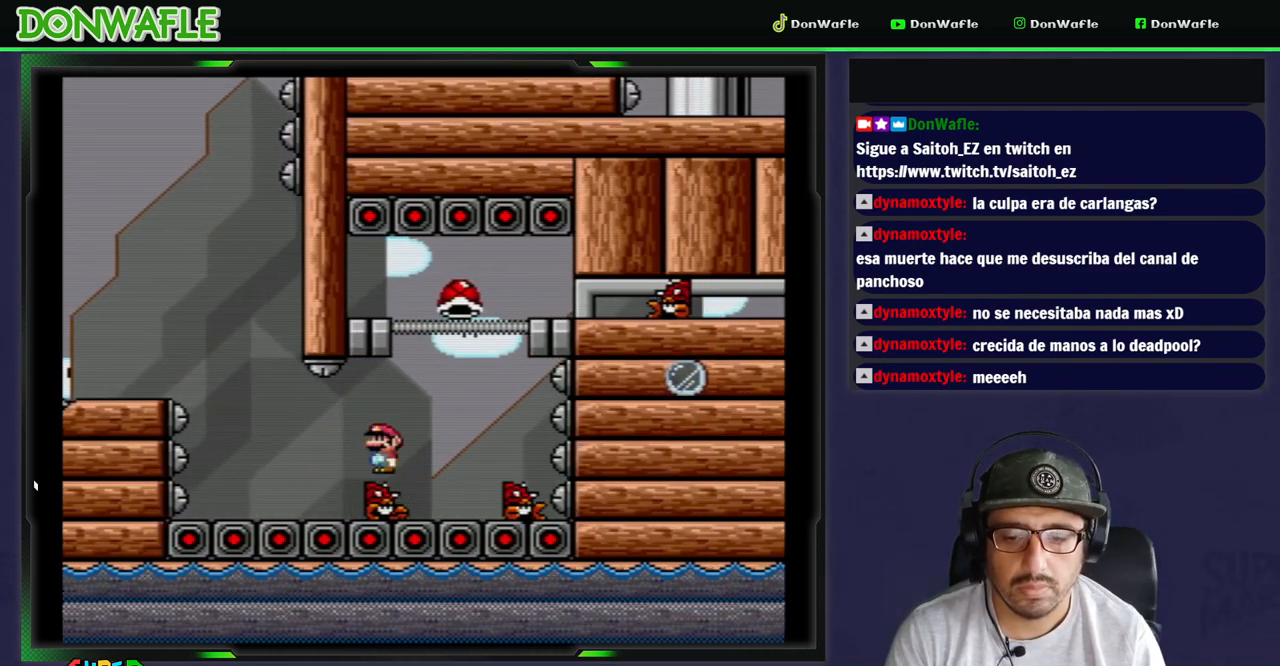
{"buttons": ["B", "Y"], "events": [[200, "B", "down"]]}